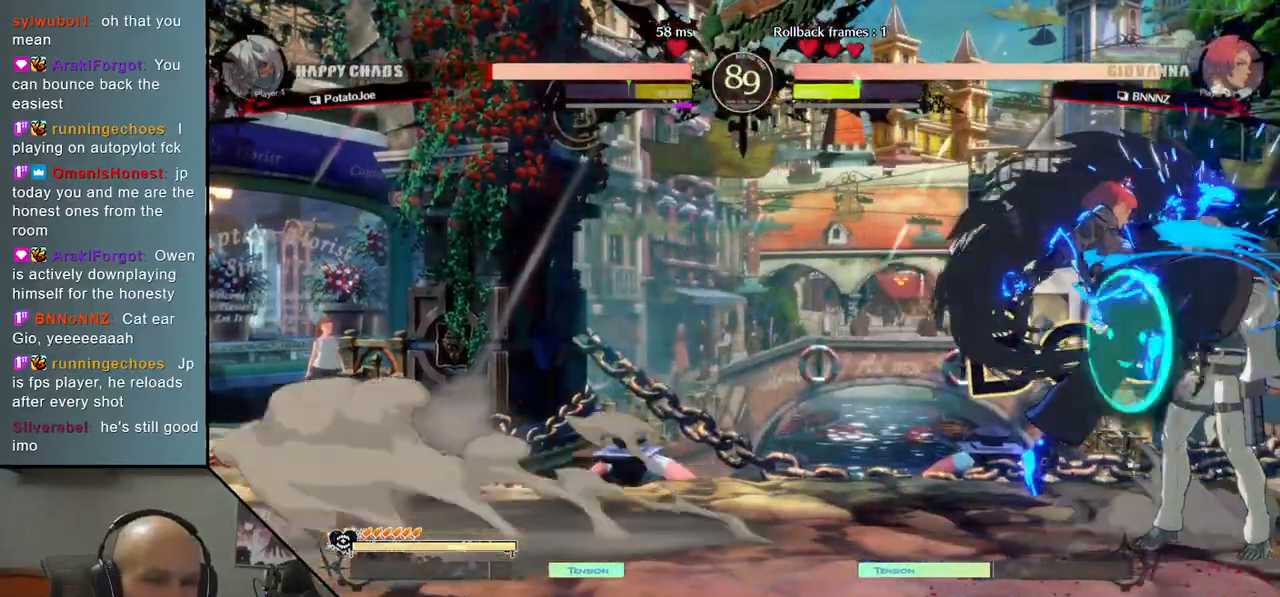
Gameplay with a controller (arcade stick); each line is a JSON object with the inputs held at the frame after it. "events" lists button and stick changes between this image and that frame as [ms after this image, input, new state], when the widget could be followed in between. Not read: L3 R3 other_buttons.
{"buttons": [], "left_stick": "down-right", "events": [[217, "left_stick", "down-right"]]}
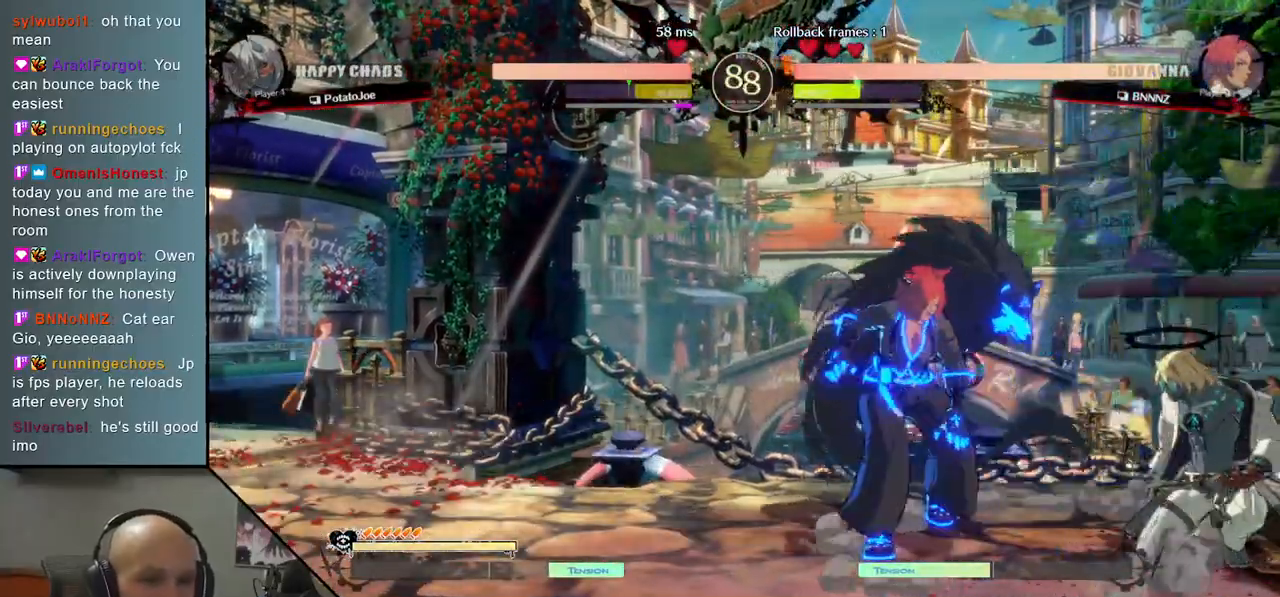
{"buttons": [], "left_stick": "left", "events": [[500, "left_stick", "left"]]}
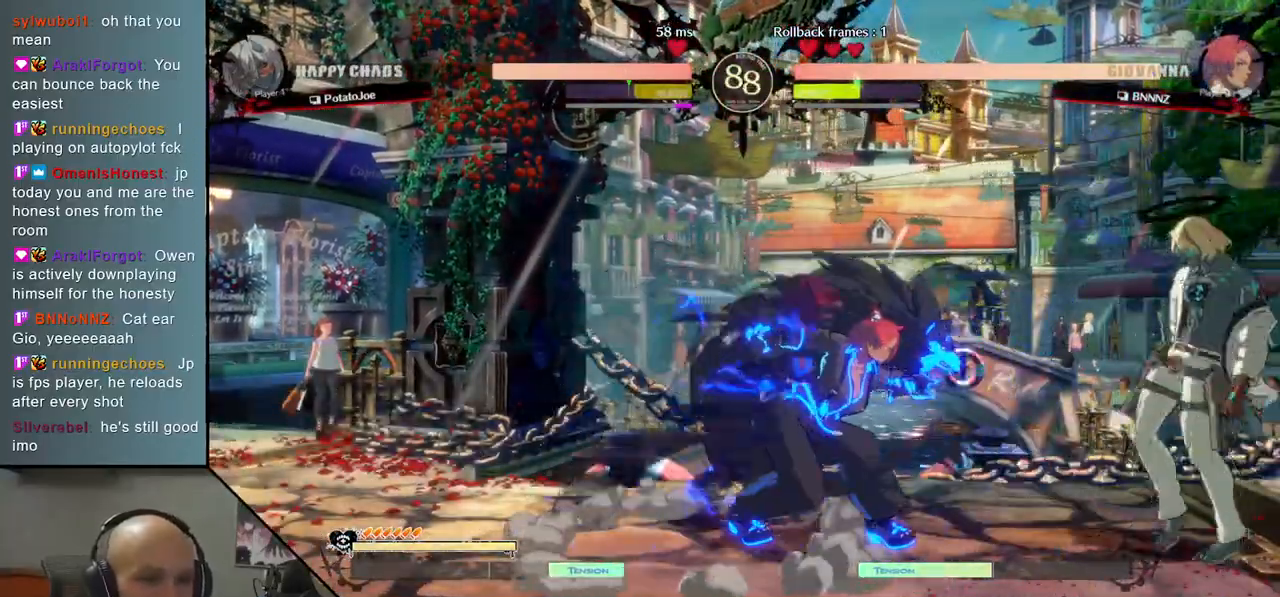
{"buttons": [], "left_stick": "down", "events": [[50, "CIRCLE", "down"], [167, "CIRCLE", "up"], [350, "left_stick", "center"], [467, "left_stick", "down"]]}
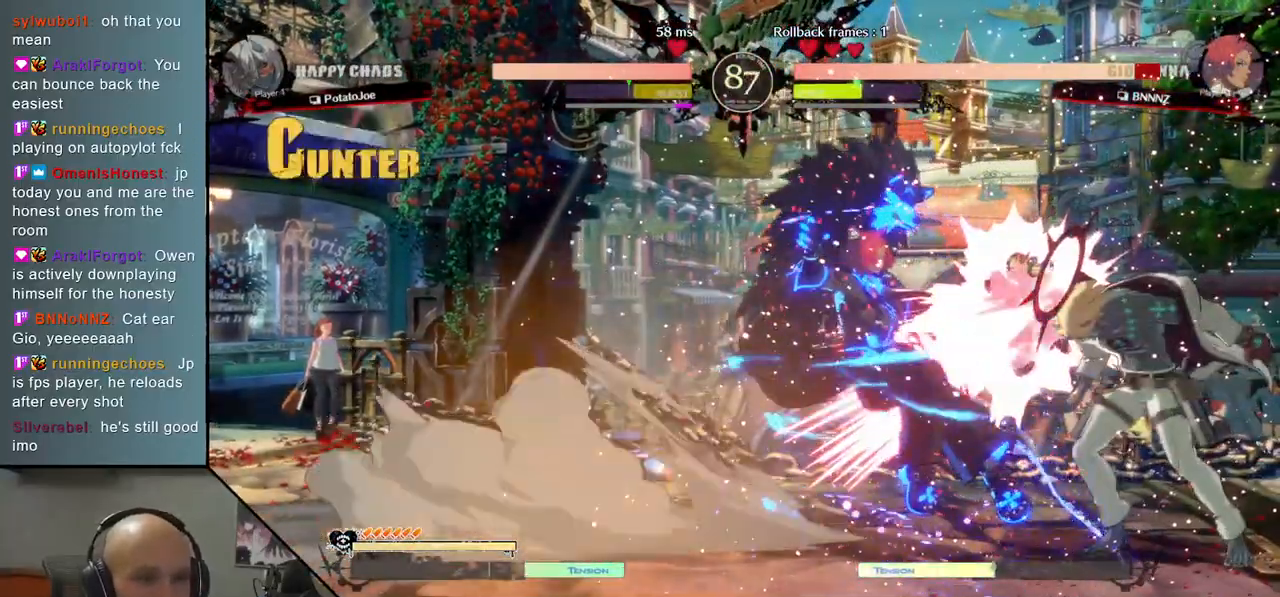
{"buttons": [], "left_stick": "left", "events": [[183, "R2", "down"], [217, "left_stick", "down-left"], [400, "R2", "up"], [450, "left_stick", "left"]]}
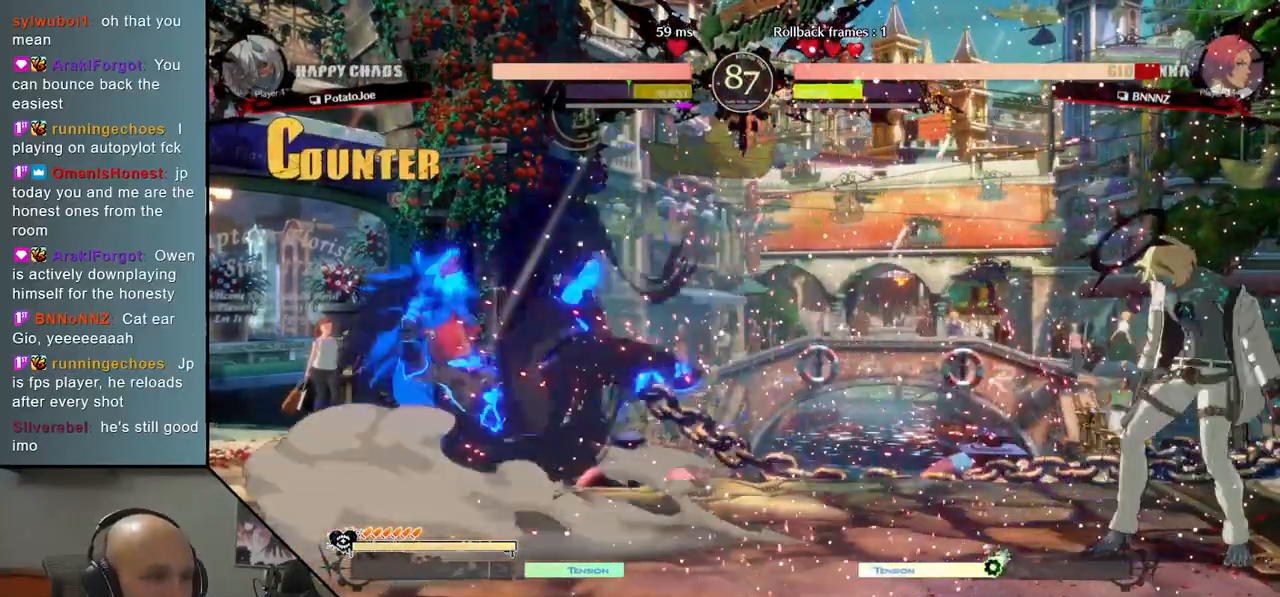
{"buttons": [], "left_stick": "left", "events": []}
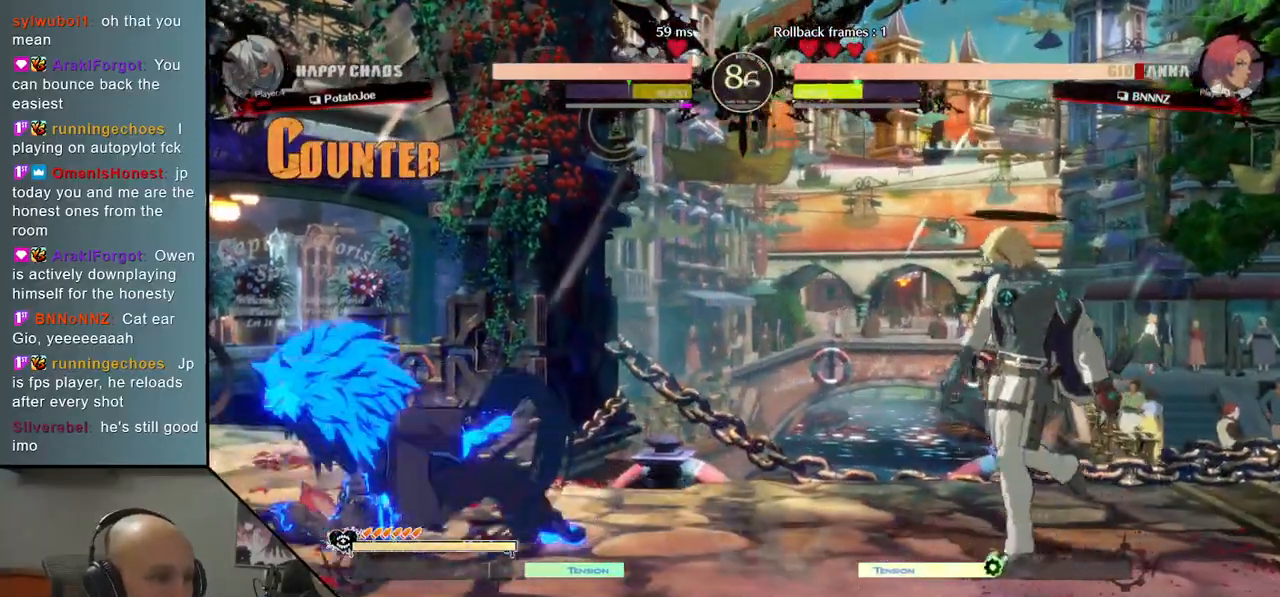
{"buttons": ["R2"], "left_stick": "down", "events": [[67, "TRIANGLE", "down"], [317, "TRIANGLE", "up"], [433, "R2", "down"], [450, "left_stick", "down"]]}
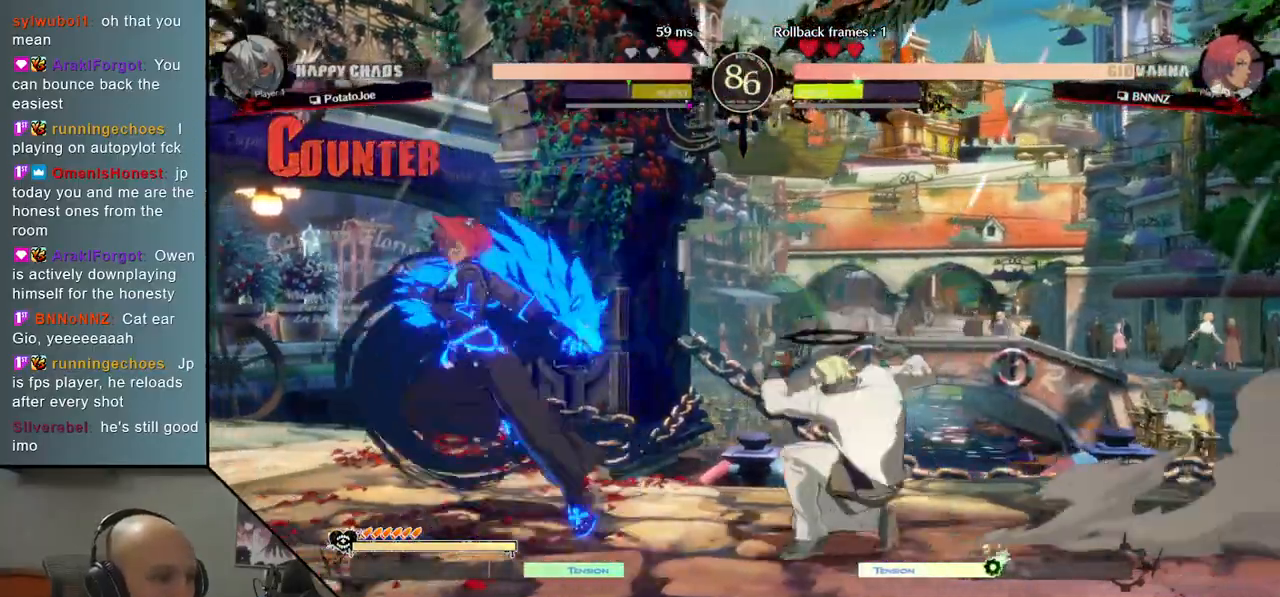
{"buttons": ["L2"], "left_stick": "left", "events": [[17, "left_stick", "left"], [67, "R2", "up"], [467, "L2", "down"]]}
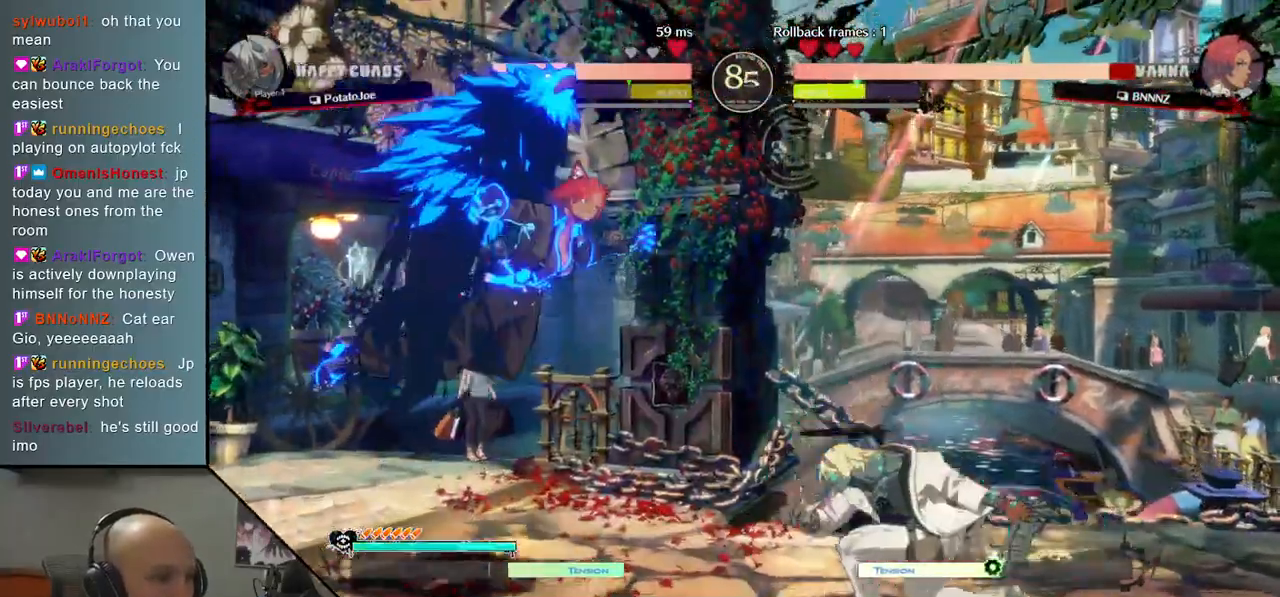
{"buttons": [], "left_stick": "left", "events": [[283, "L2", "up"]]}
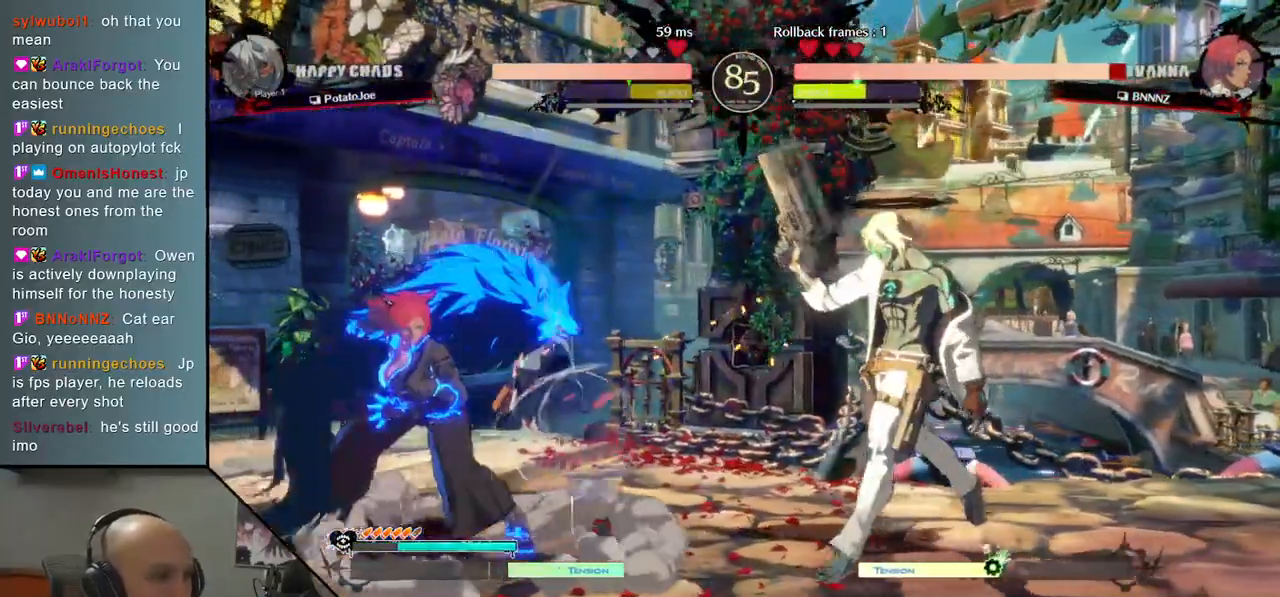
{"buttons": [], "left_stick": "center", "events": [[183, "left_stick", "center"], [300, "left_stick", "down"], [367, "L2", "down"], [467, "left_stick", "center"], [500, "L2", "up"]]}
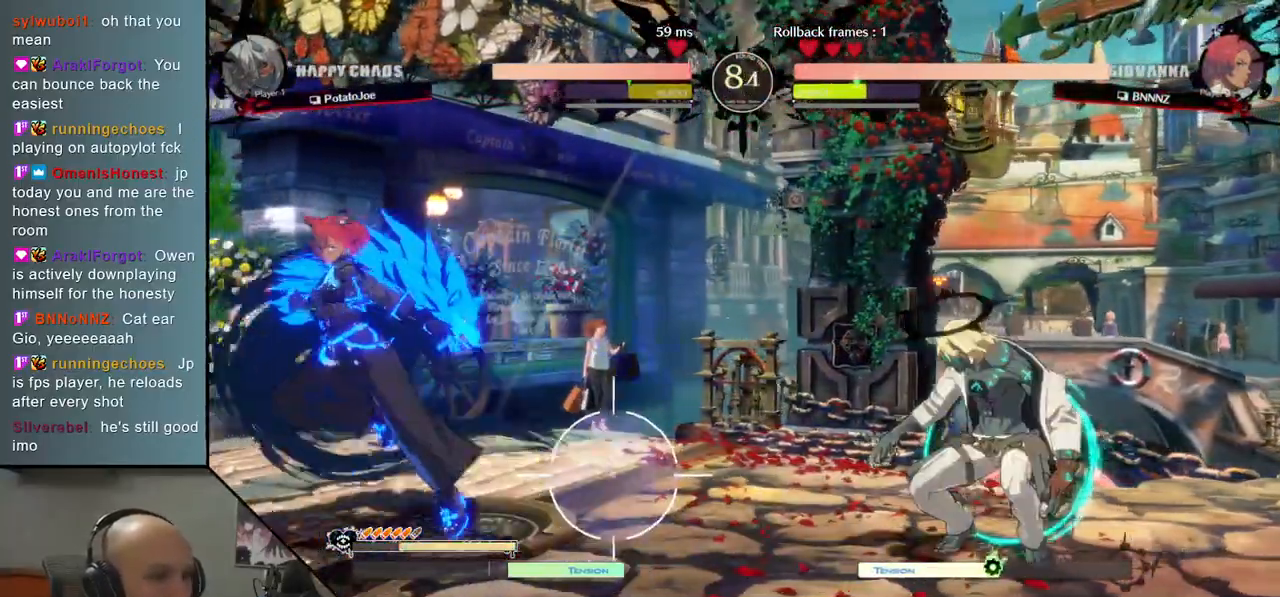
{"buttons": ["R2"], "left_stick": "left", "events": [[100, "left_stick", "left"], [383, "R2", "down"]]}
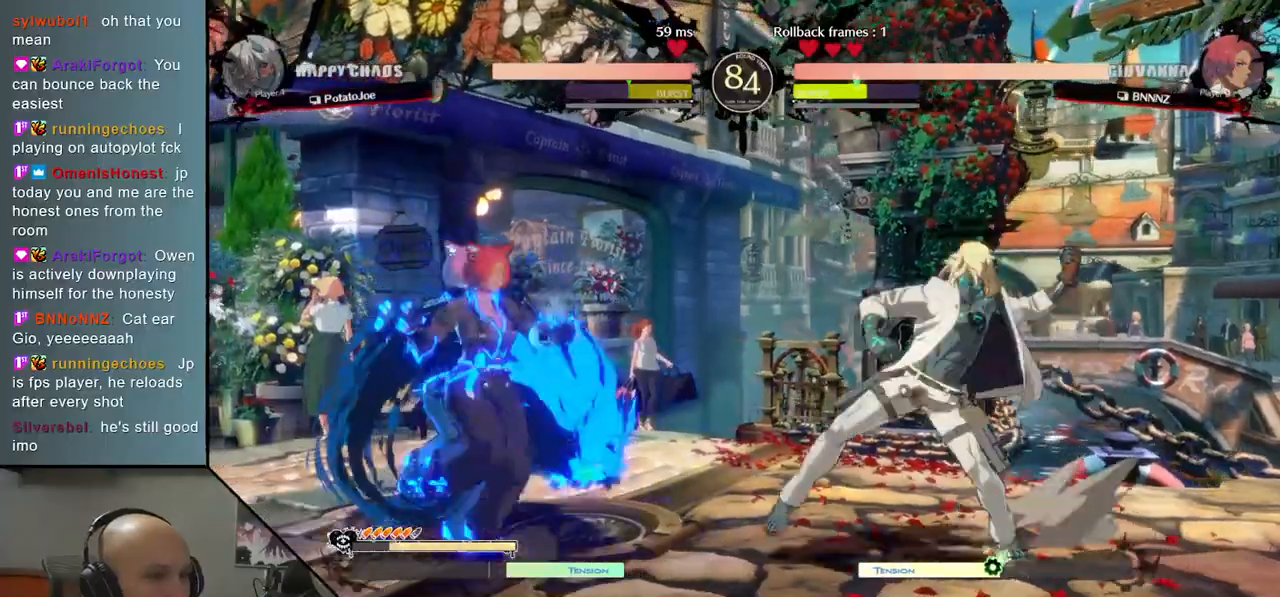
{"buttons": [], "left_stick": "left", "events": [[17, "R2", "up"]]}
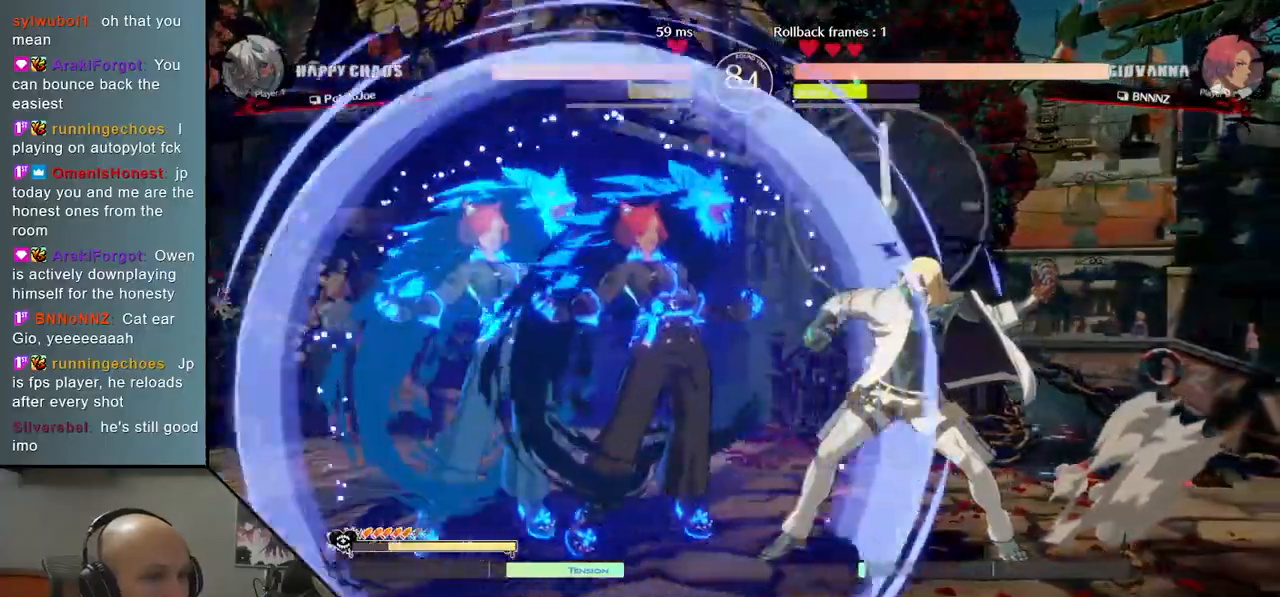
{"buttons": [], "left_stick": "left", "events": []}
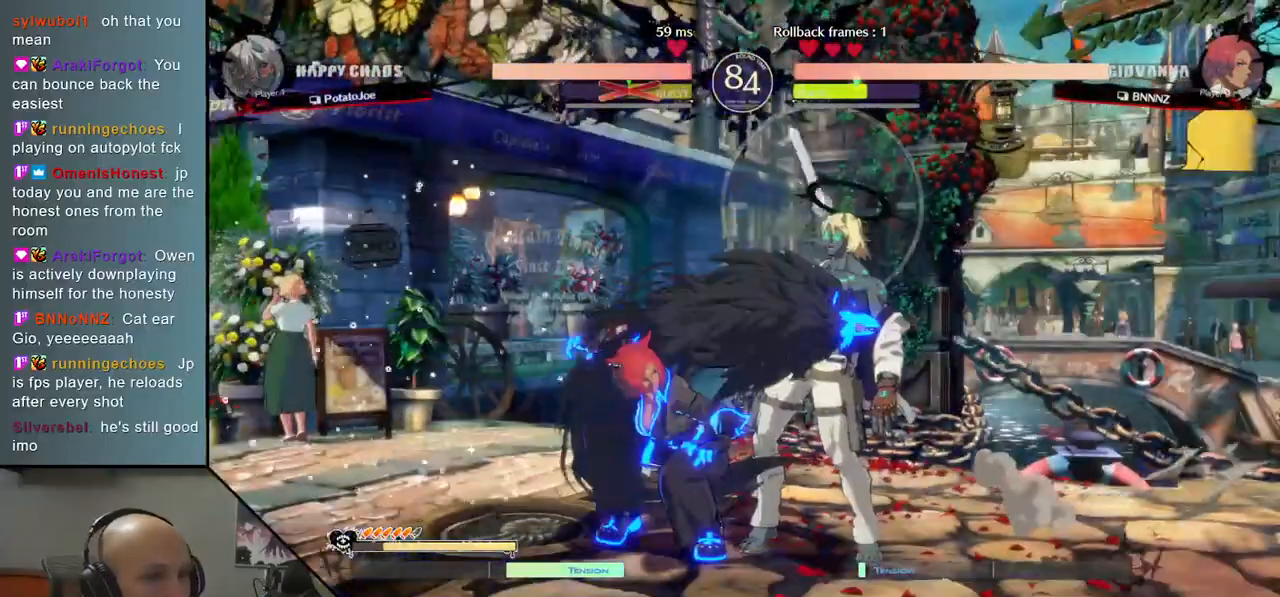
{"buttons": [], "left_stick": "right", "events": [[183, "left_stick", "right"]]}
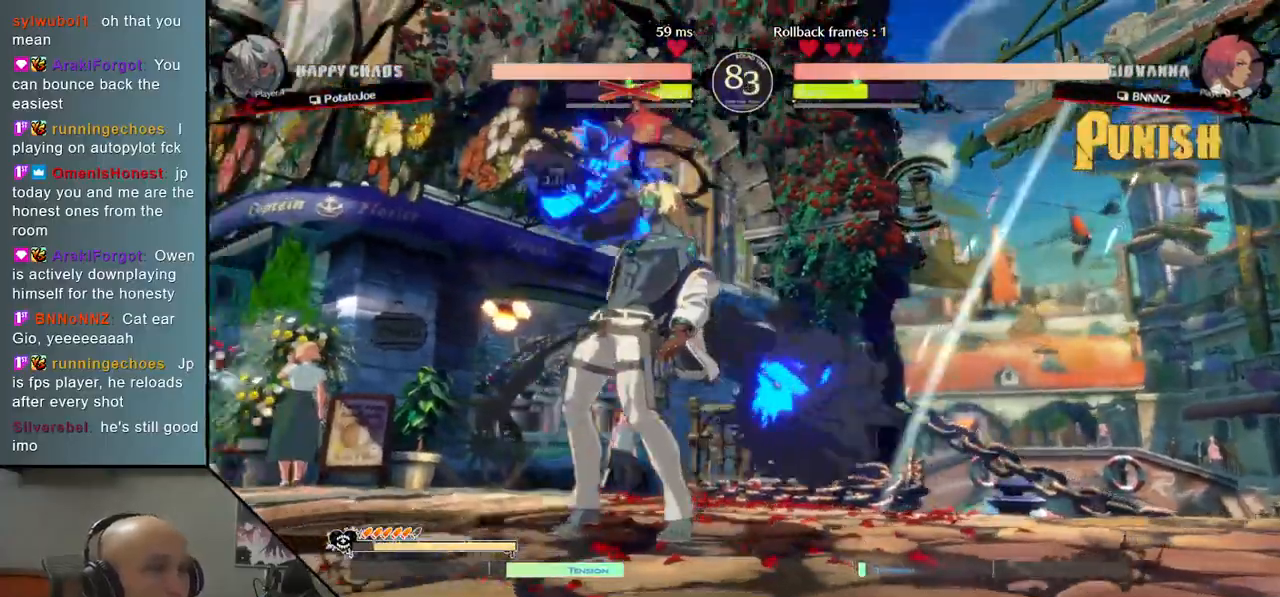
{"buttons": [], "left_stick": "right", "events": []}
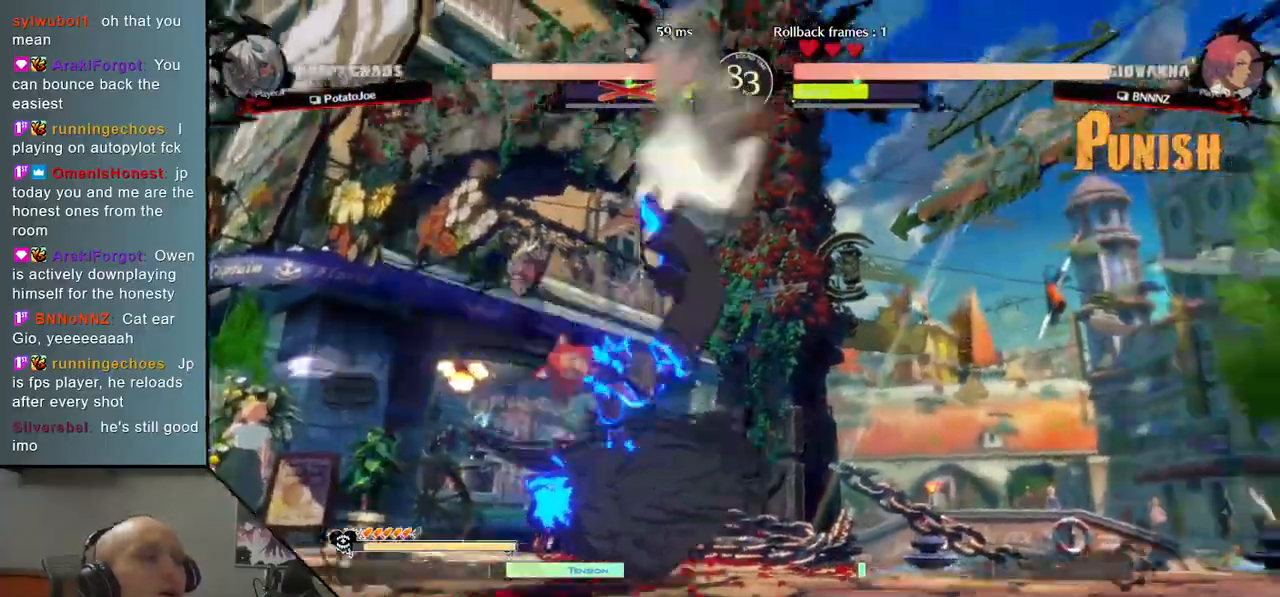
{"buttons": [], "left_stick": "right", "events": []}
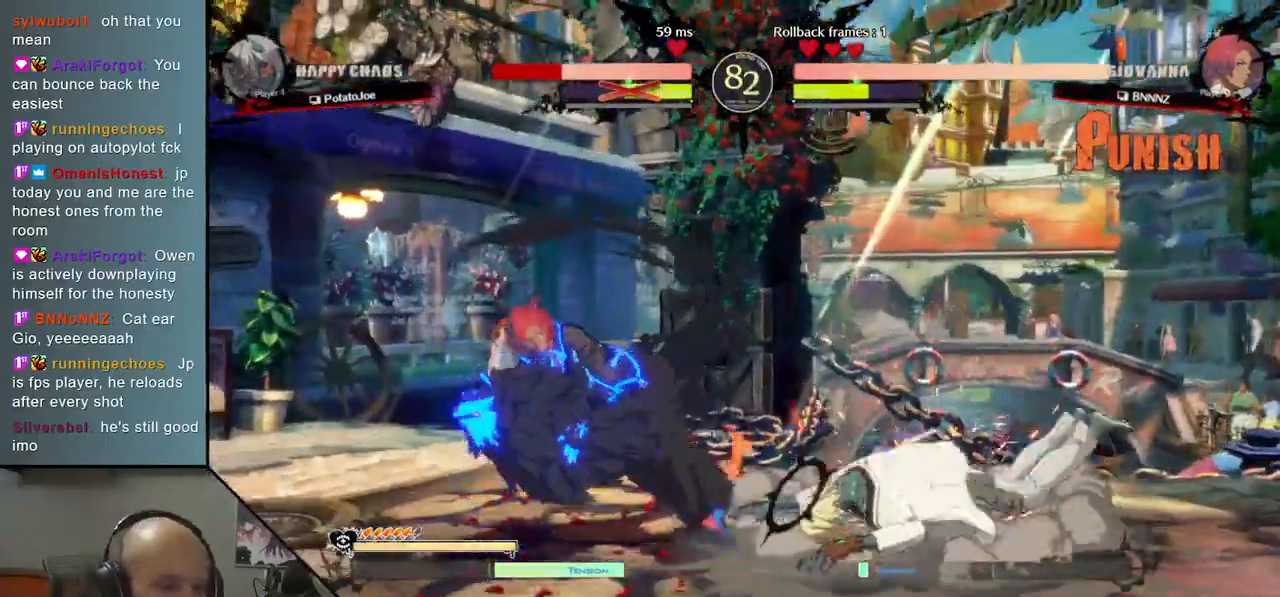
{"buttons": [], "left_stick": "down", "events": [[383, "left_stick", "center"], [483, "left_stick", "down"]]}
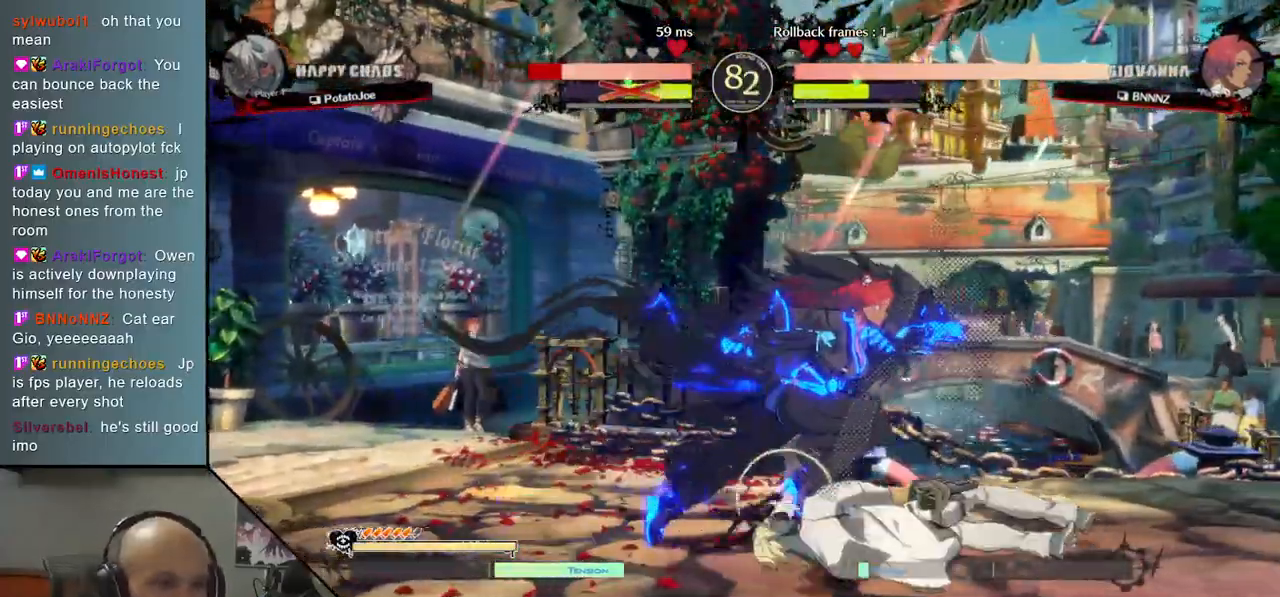
{"buttons": [], "left_stick": "center", "events": [[117, "left_stick", "right"], [183, "CROSS", "down"], [300, "CROSS", "up"], [433, "left_stick", "center"]]}
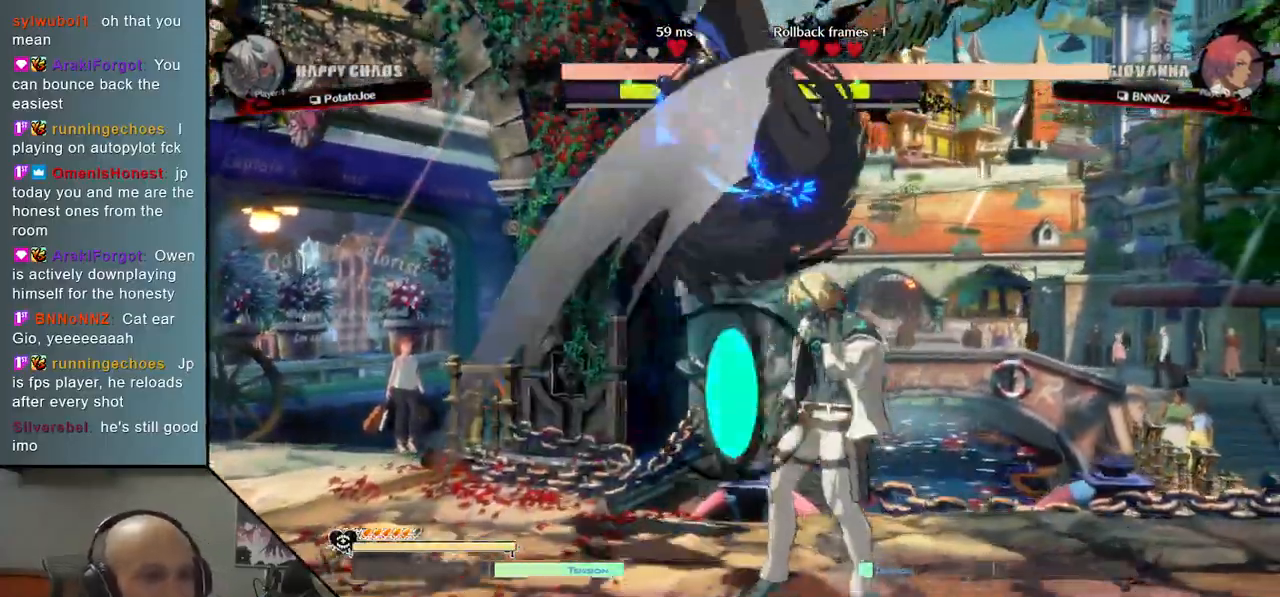
{"buttons": [], "left_stick": "center", "events": [[133, "left_stick", "right"], [250, "CROSS", "down"], [350, "CROSS", "up"], [500, "left_stick", "center"]]}
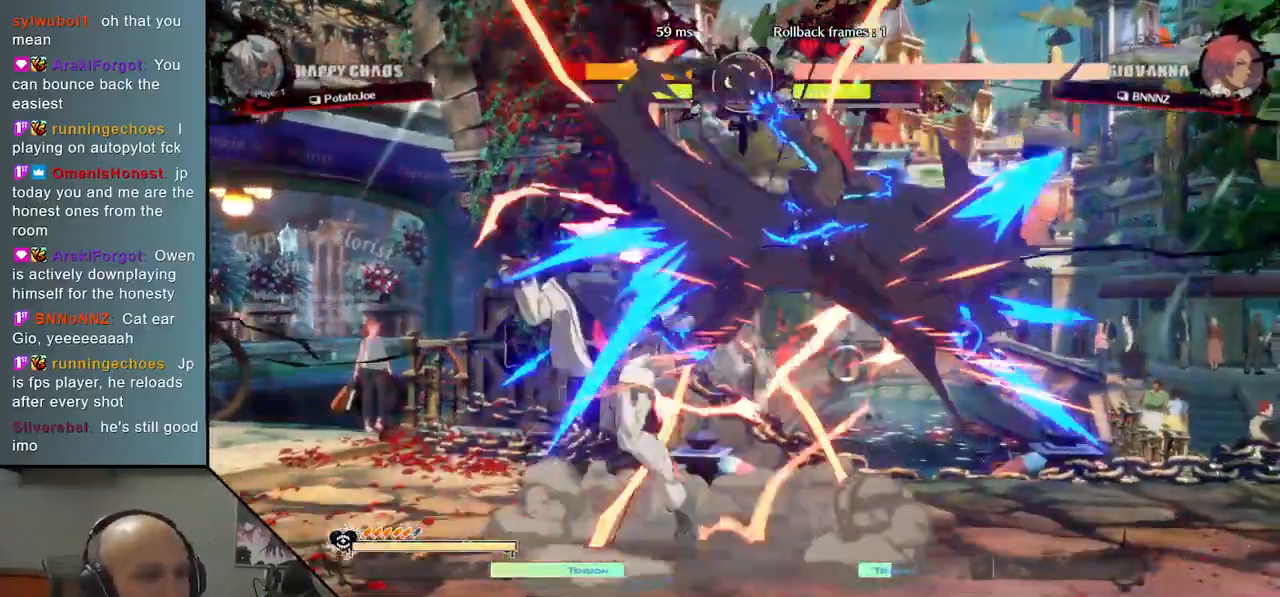
{"buttons": [], "left_stick": "left", "events": [[33, "left_stick", "left"]]}
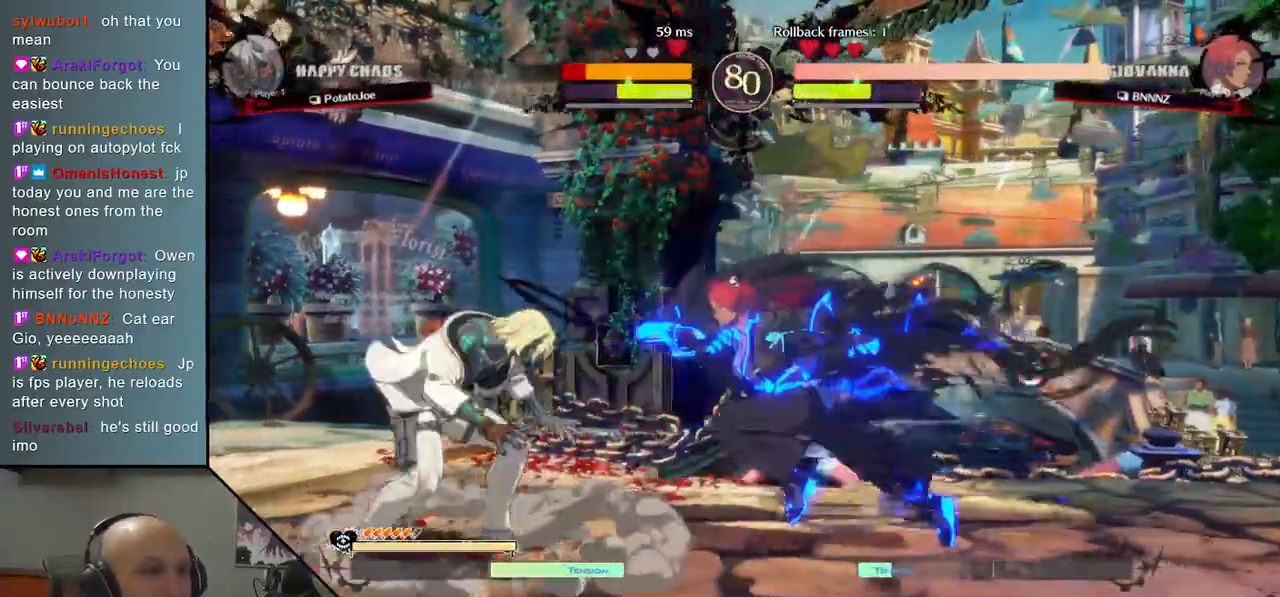
{"buttons": [], "left_stick": "left", "events": [[67, "left_stick", "center"], [167, "left_stick", "right"], [250, "left_stick", "down"], [350, "left_stick", "left"], [383, "CROSS", "down"], [500, "CROSS", "up"]]}
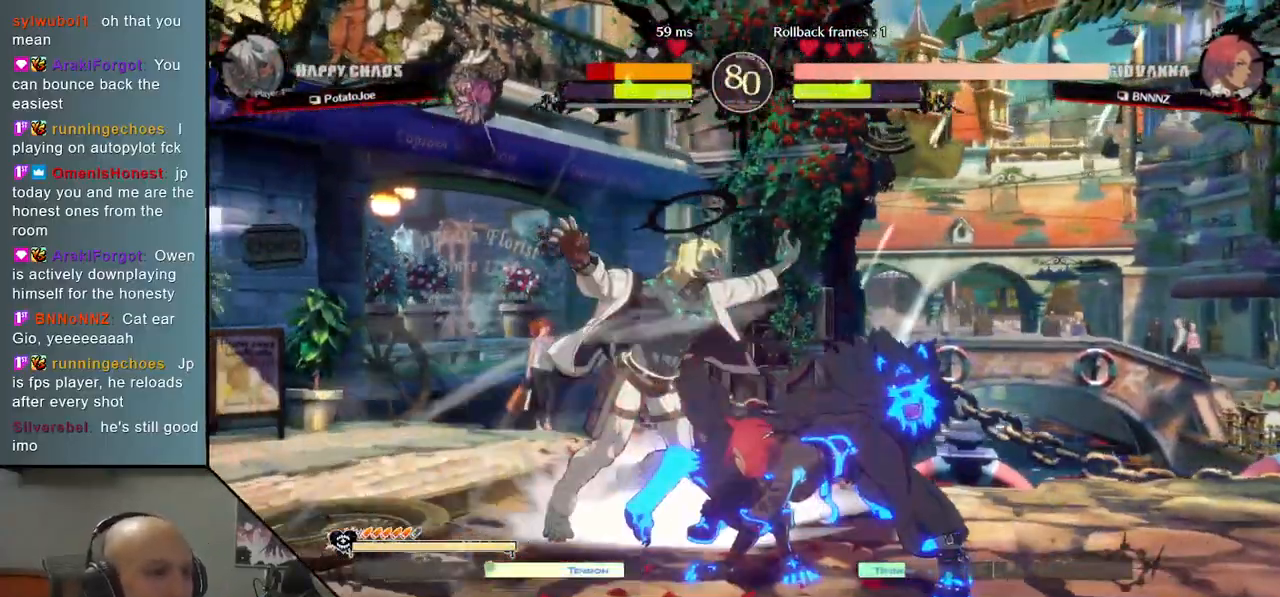
{"buttons": [], "left_stick": "down", "events": [[50, "left_stick", "center"], [350, "left_stick", "right"], [467, "left_stick", "down"]]}
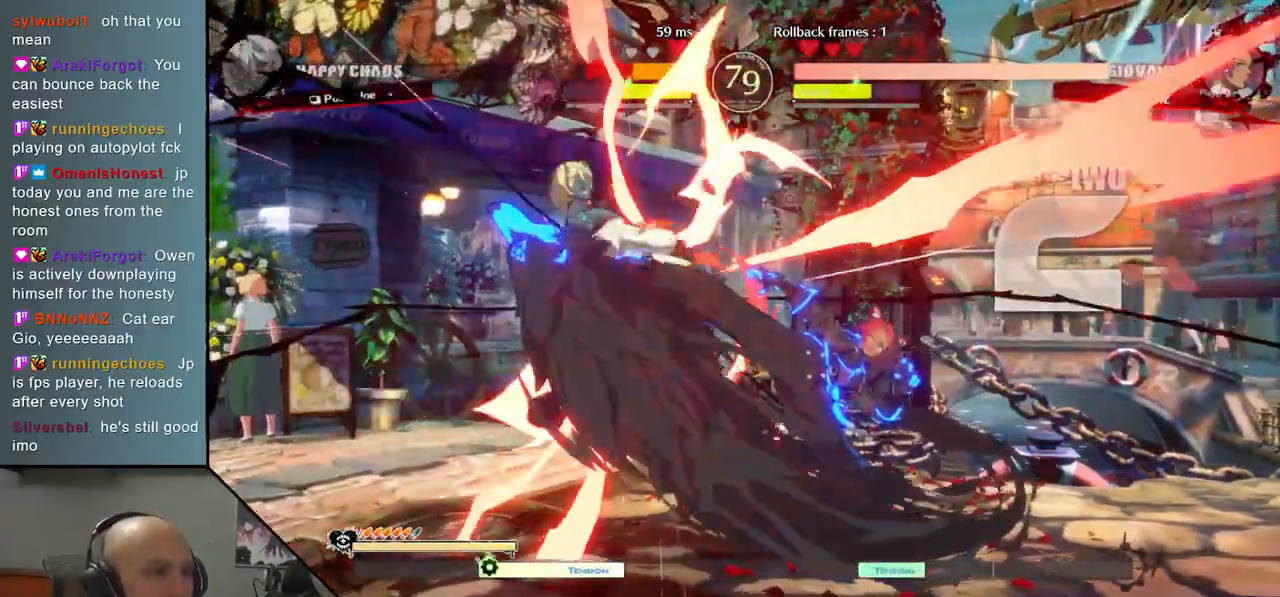
{"buttons": [], "left_stick": "center", "events": [[33, "left_stick", "left"], [117, "CROSS", "down"], [217, "CROSS", "up"], [250, "left_stick", "center"]]}
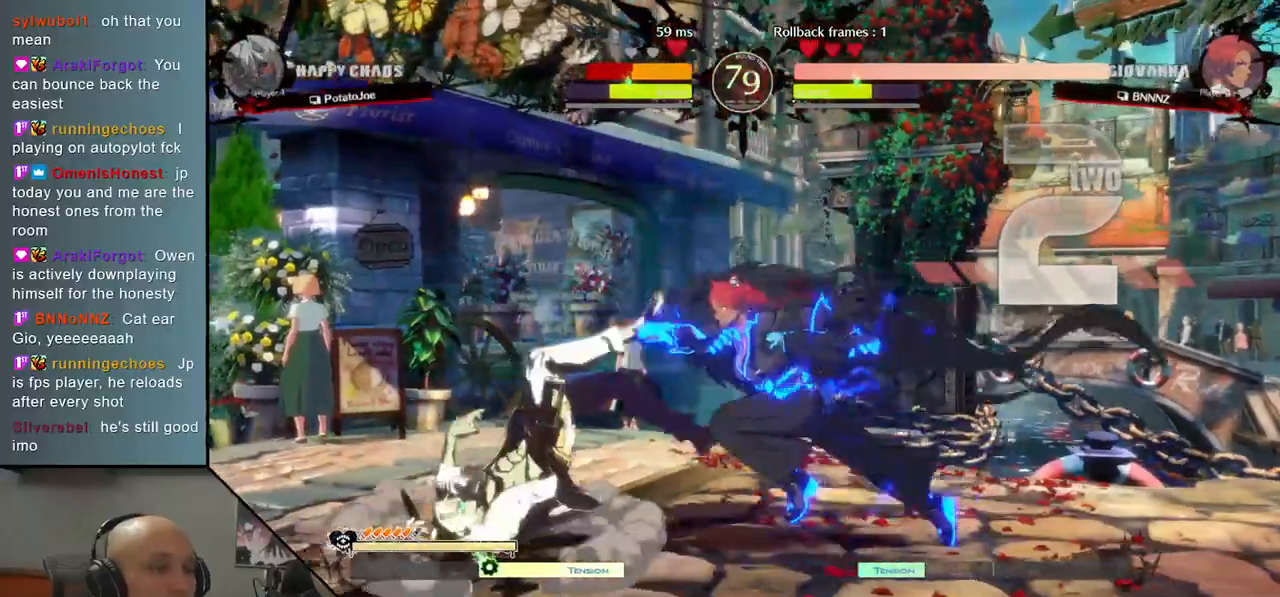
{"buttons": [], "left_stick": "left", "events": [[333, "left_stick", "right"], [450, "left_stick", "down"], [500, "left_stick", "left"]]}
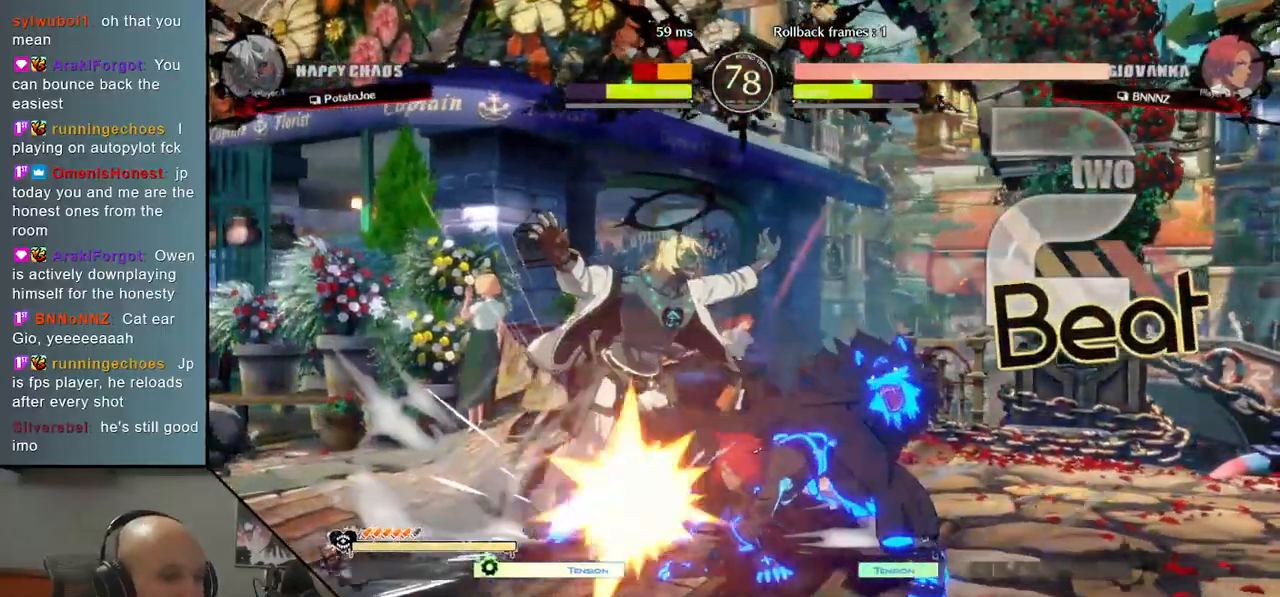
{"buttons": [], "left_stick": "down", "events": [[67, "CROSS", "down"], [150, "CROSS", "up"], [167, "left_stick", "center"], [433, "left_stick", "down"]]}
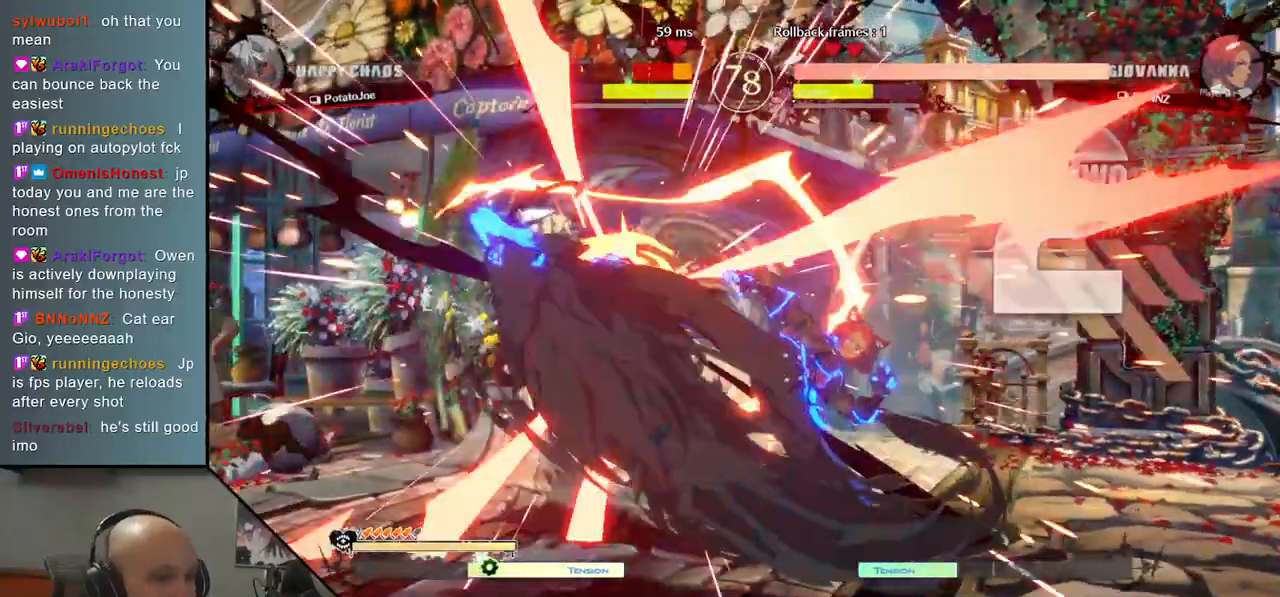
{"buttons": [], "left_stick": "center", "events": [[83, "left_stick", "left"], [283, "left_stick", "center"]]}
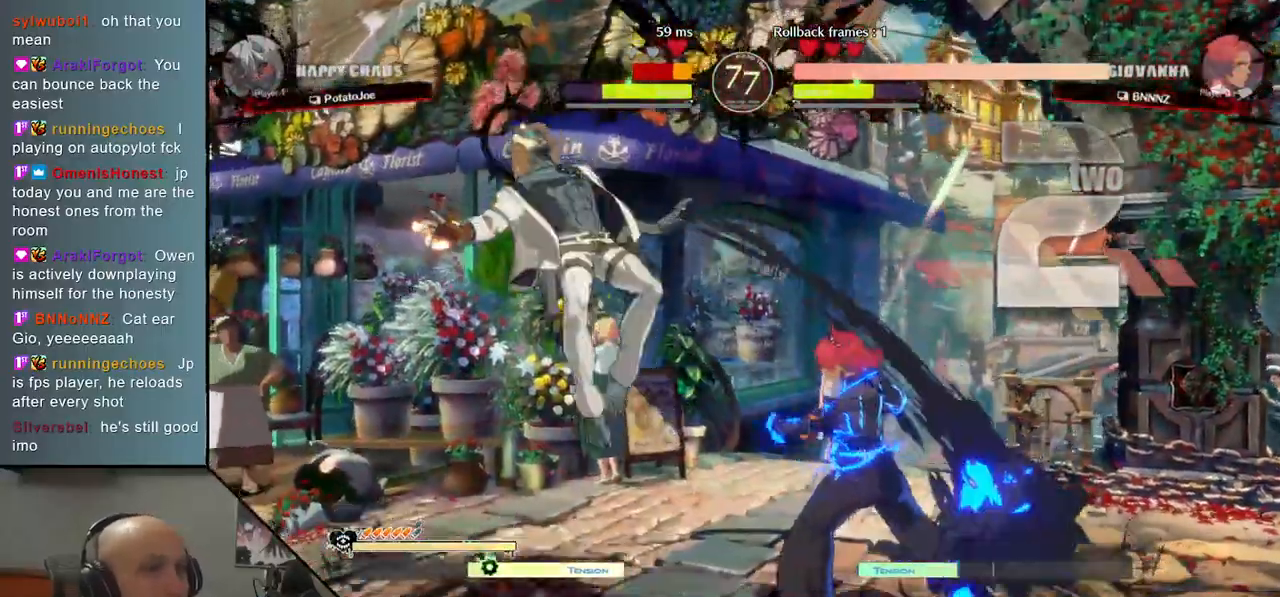
{"buttons": [], "left_stick": "down", "events": [[400, "left_stick", "right"], [483, "left_stick", "down"]]}
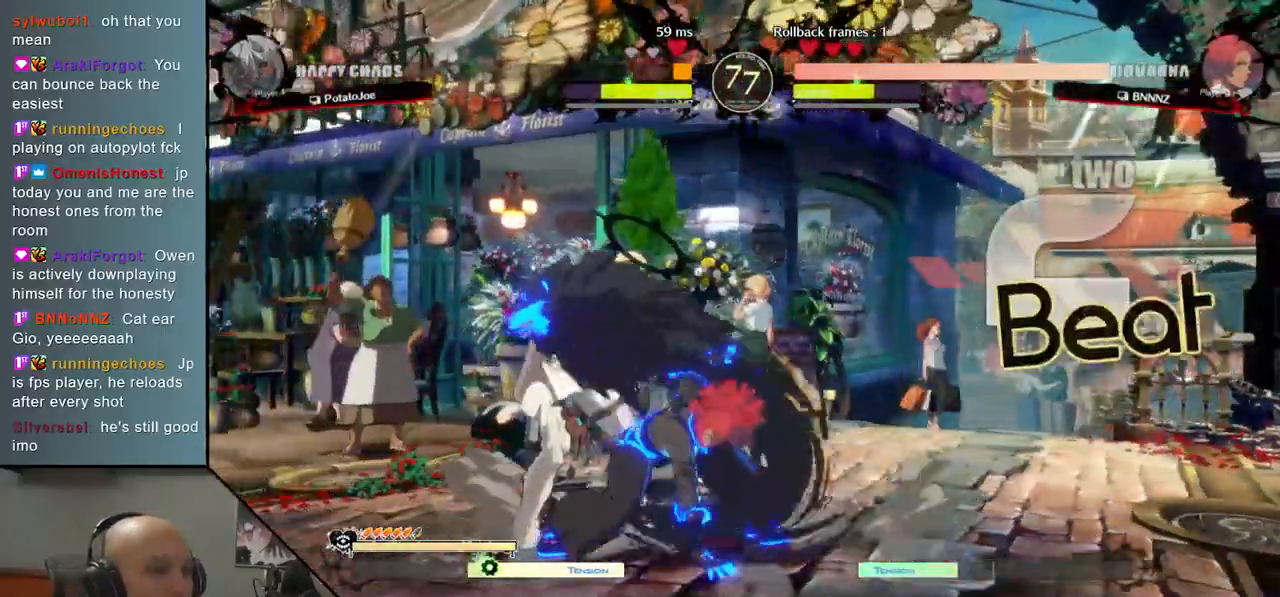
{"buttons": [], "left_stick": "center", "events": [[50, "left_stick", "left"], [67, "CROSS", "down"], [200, "CROSS", "up"], [400, "left_stick", "center"]]}
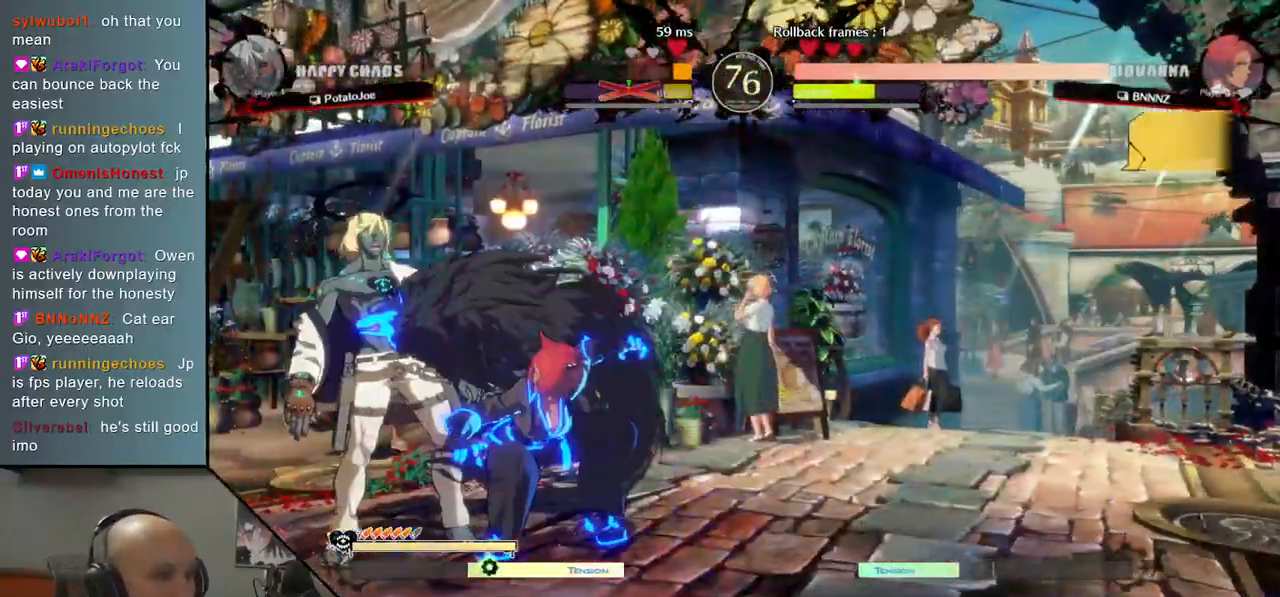
{"buttons": [], "left_stick": "left", "events": [[200, "R2", "down"], [217, "left_stick", "right"], [300, "R2", "up"], [383, "left_stick", "left"]]}
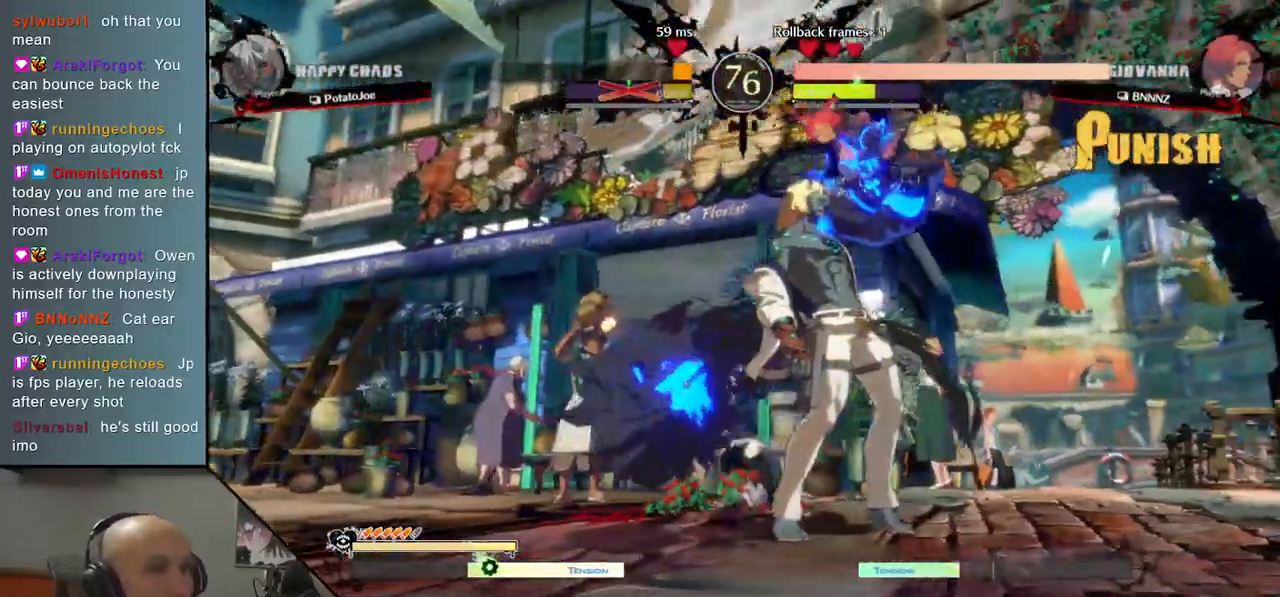
{"buttons": [], "left_stick": "center", "events": [[33, "left_stick", "center"]]}